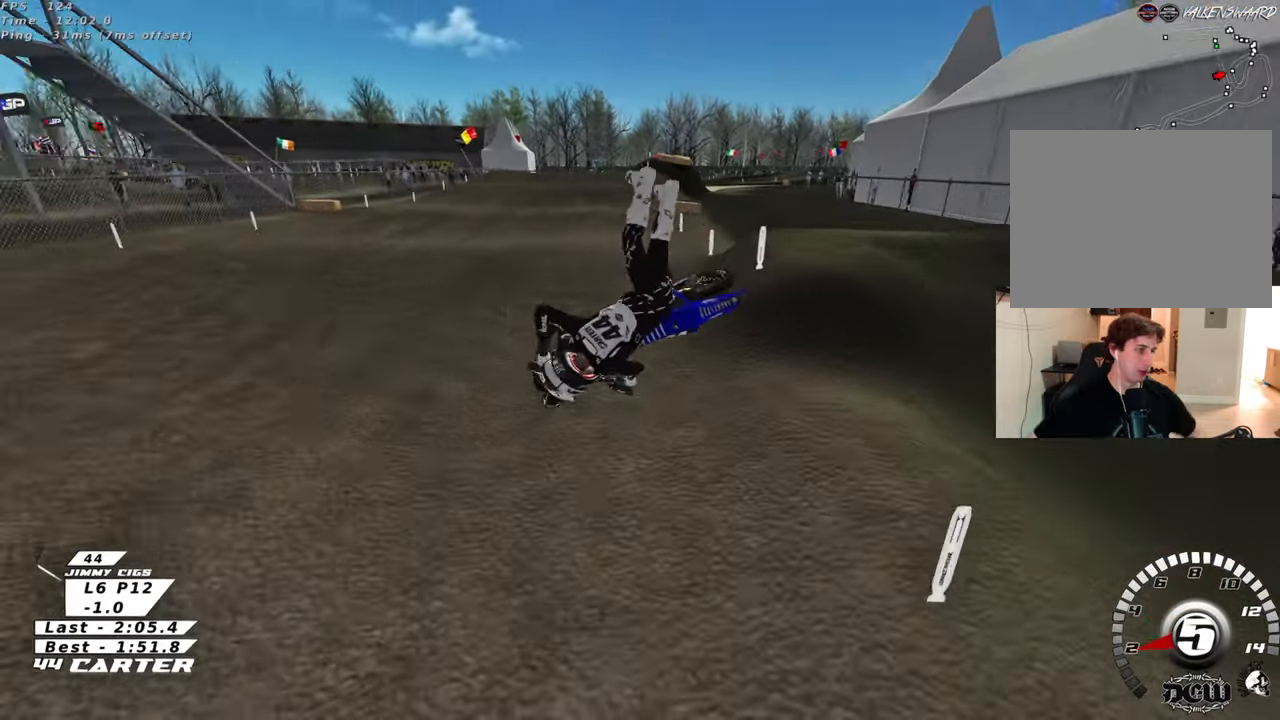
Gameplay with a controller (Xbox layout); each line is a JSON object with the inputs held at the frame after it. "events" lists button and stick changes between this image and that frame as [ms after this image, input, new state], when the widget could be followed in between.
{"buttons": [], "left_stick": "center", "right_stick": "center", "events": []}
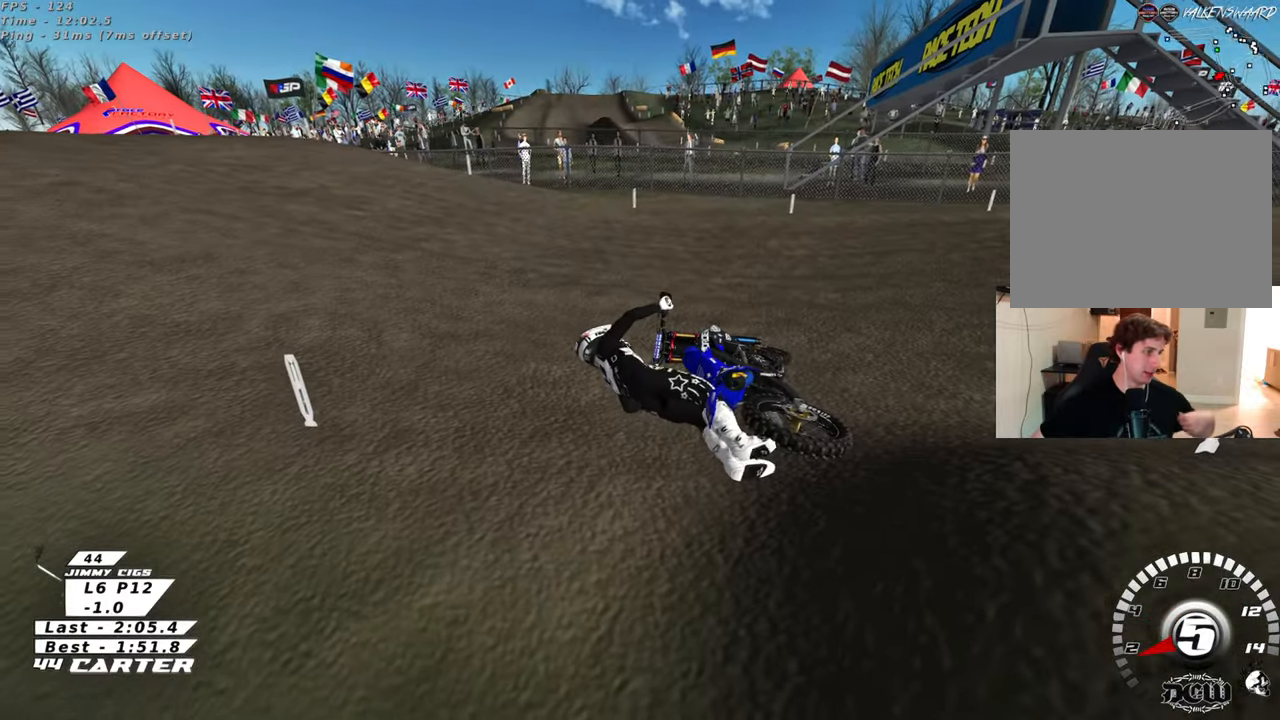
{"buttons": [], "left_stick": "center", "right_stick": "center", "events": []}
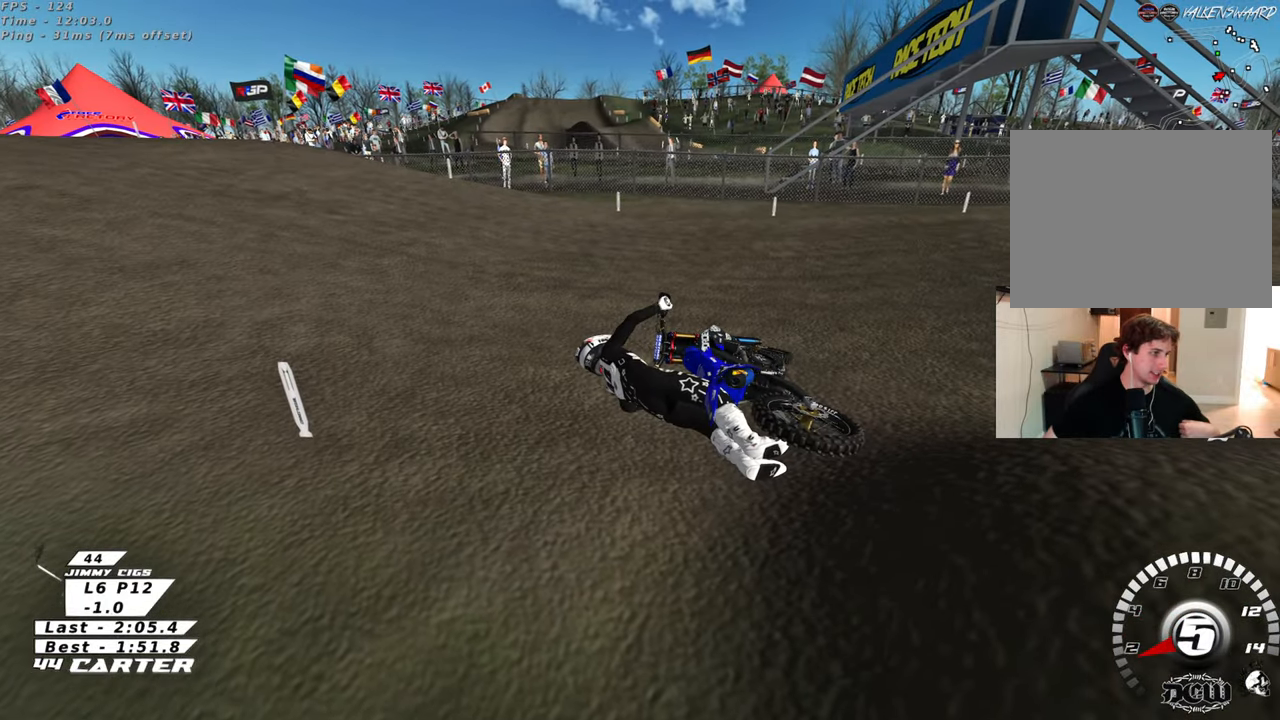
{"buttons": [], "left_stick": "center", "right_stick": "center", "events": []}
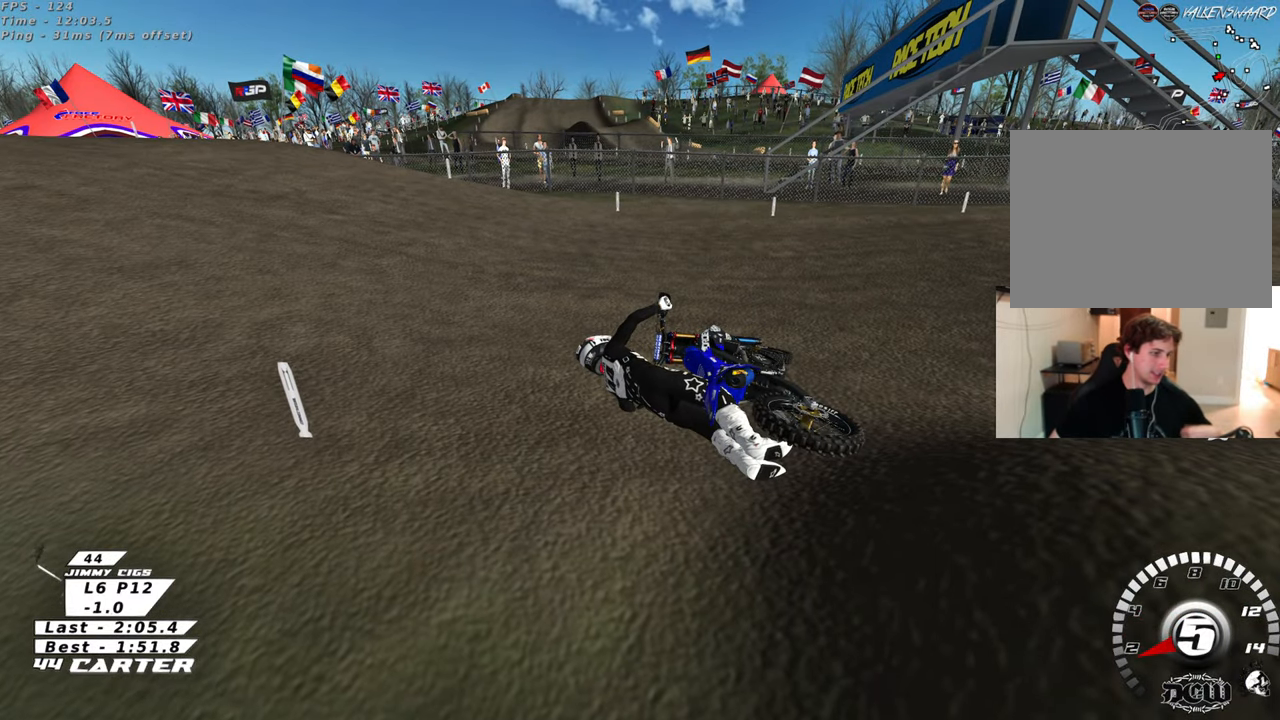
{"buttons": [], "left_stick": "center", "right_stick": "center", "events": []}
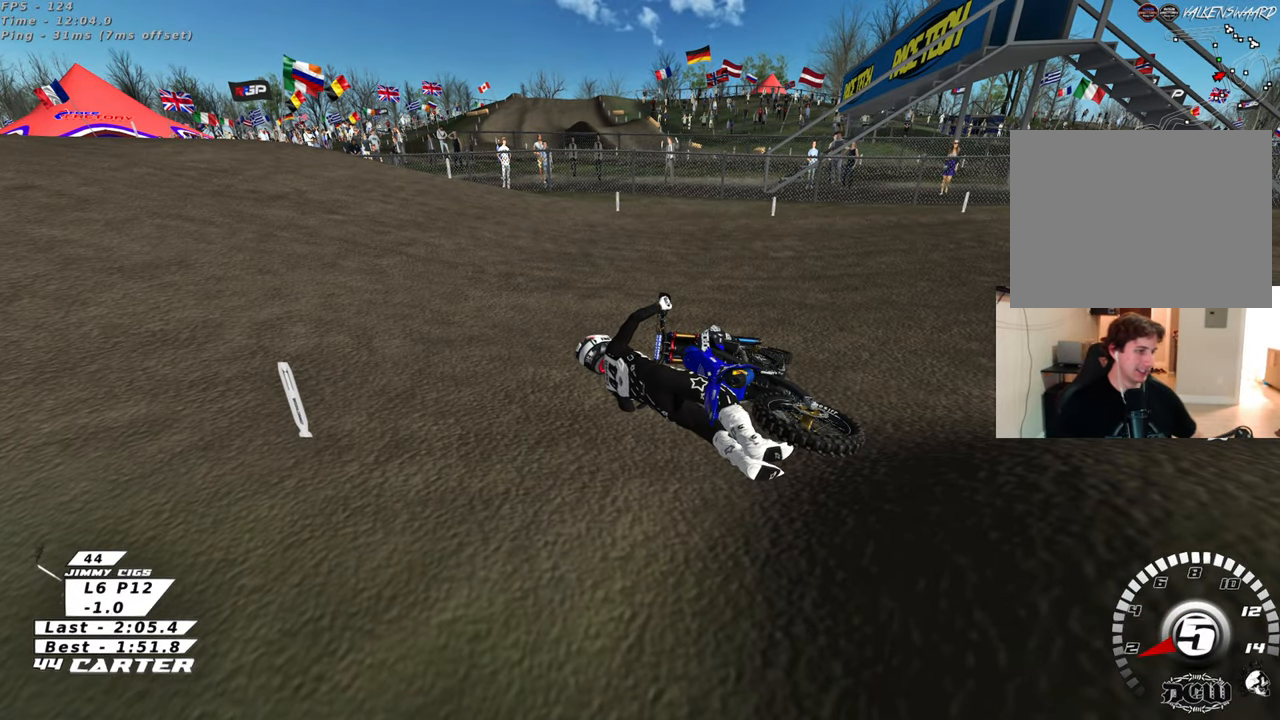
{"buttons": [], "left_stick": "center", "right_stick": "center", "events": []}
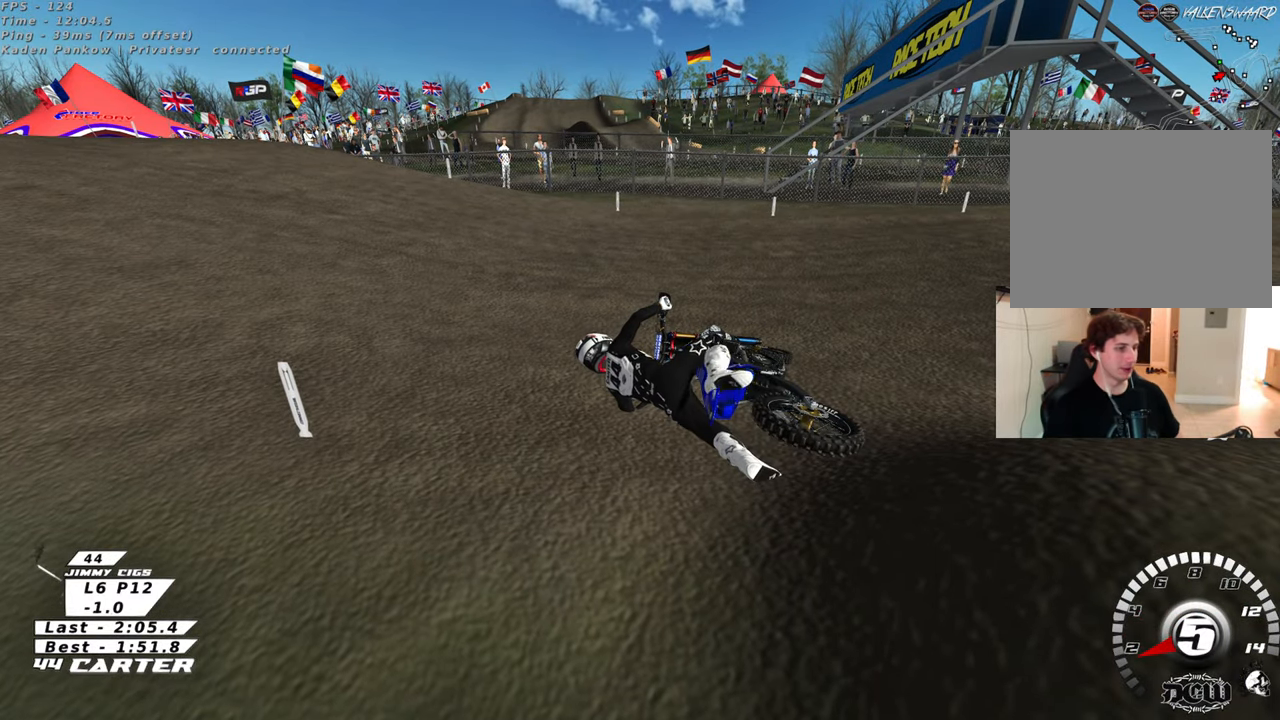
{"buttons": ["B"], "left_stick": "right", "right_stick": "center", "events": [[400, "left_stick", "right"], [433, "B", "down"]]}
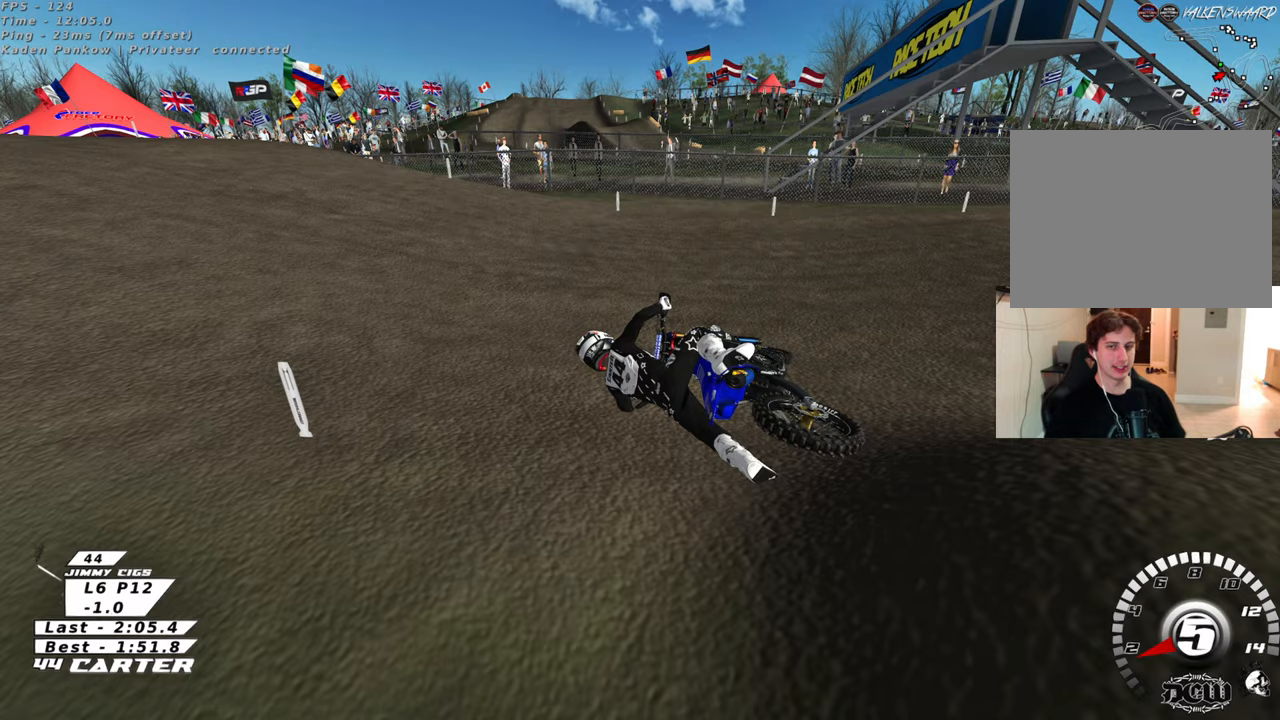
{"buttons": ["B"], "left_stick": "right", "right_stick": "center", "events": []}
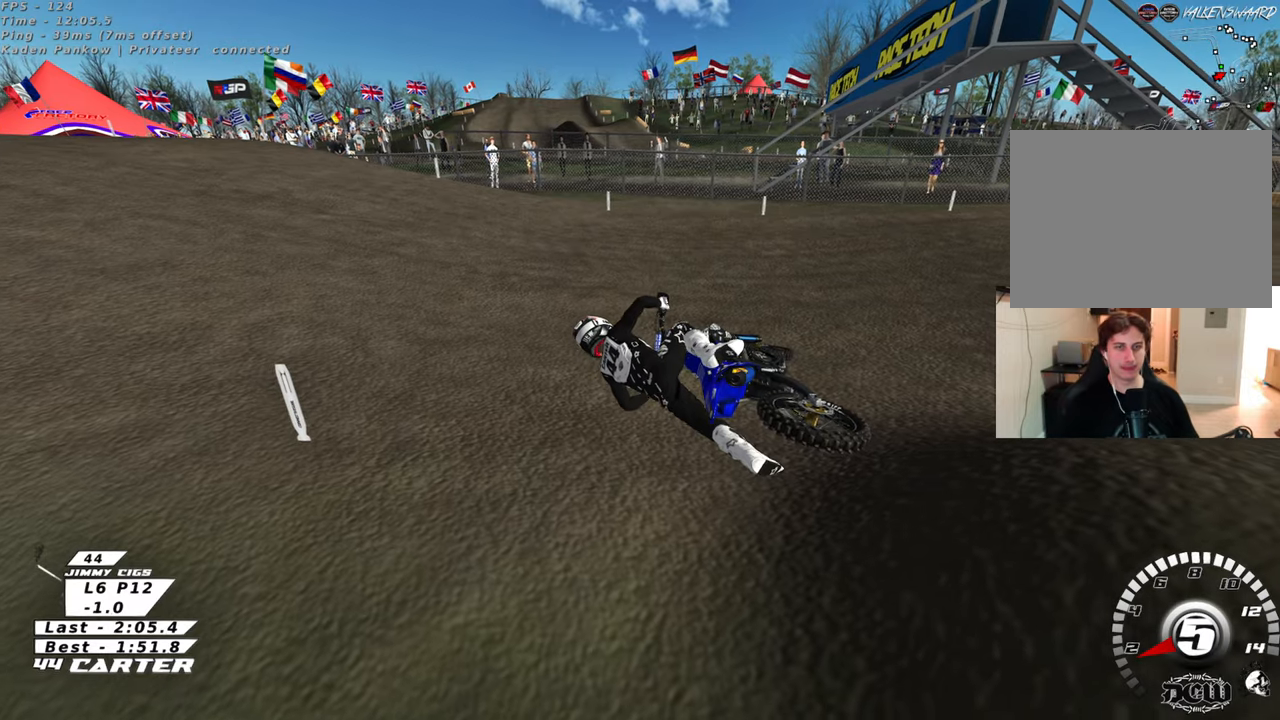
{"buttons": ["B"], "left_stick": "right", "right_stick": "center", "events": []}
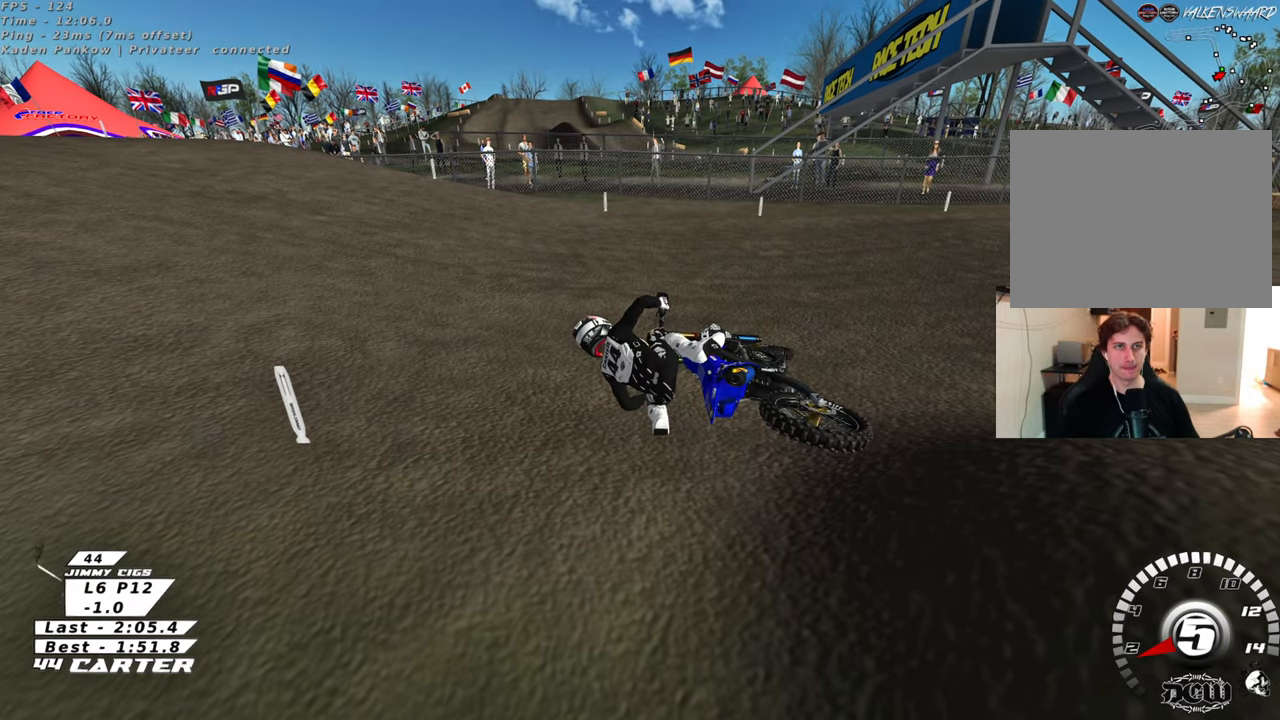
{"buttons": ["B", "R2"], "left_stick": "right", "right_stick": "center", "events": [[83, "R2", "down"]]}
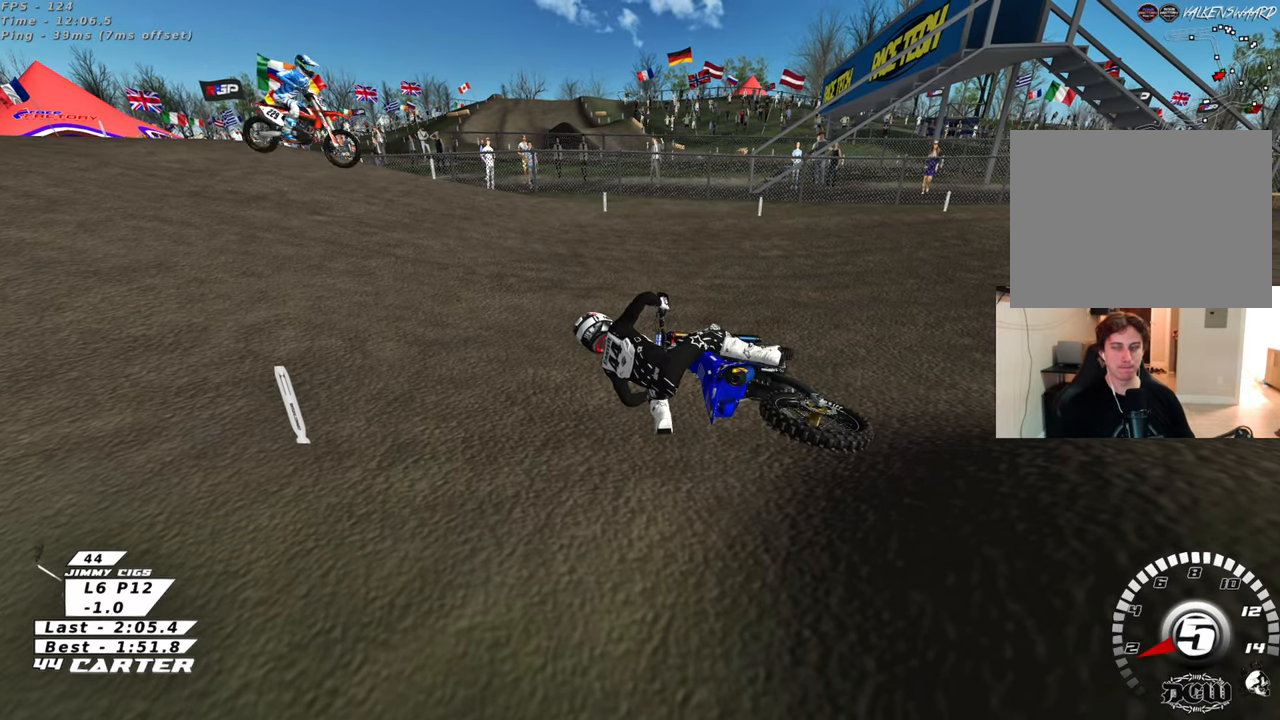
{"buttons": ["B", "X", "R2"], "left_stick": "right", "right_stick": "center", "events": [[117, "X", "down"], [233, "X", "up"], [333, "X", "down"], [433, "X", "up"], [500, "X", "down"]]}
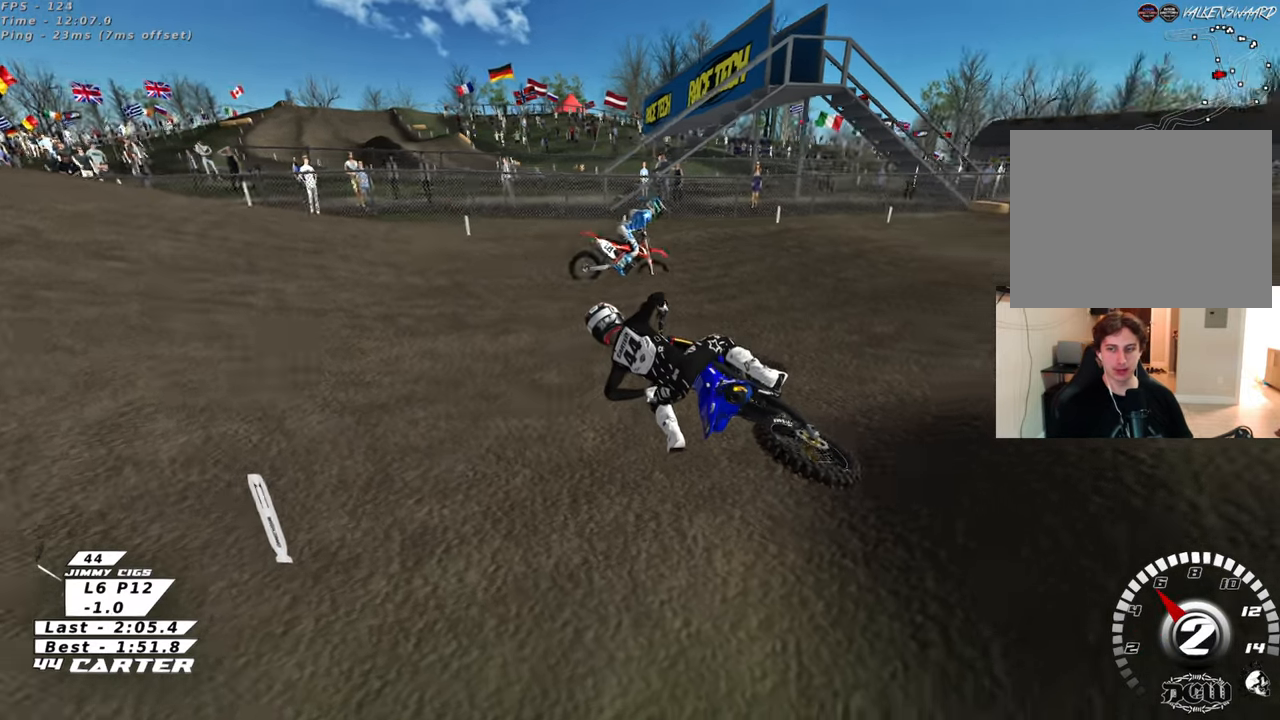
{"buttons": ["B"], "left_stick": "right", "right_stick": "center", "events": [[117, "X", "up"], [183, "X", "down"], [283, "X", "up"], [450, "R2", "up"]]}
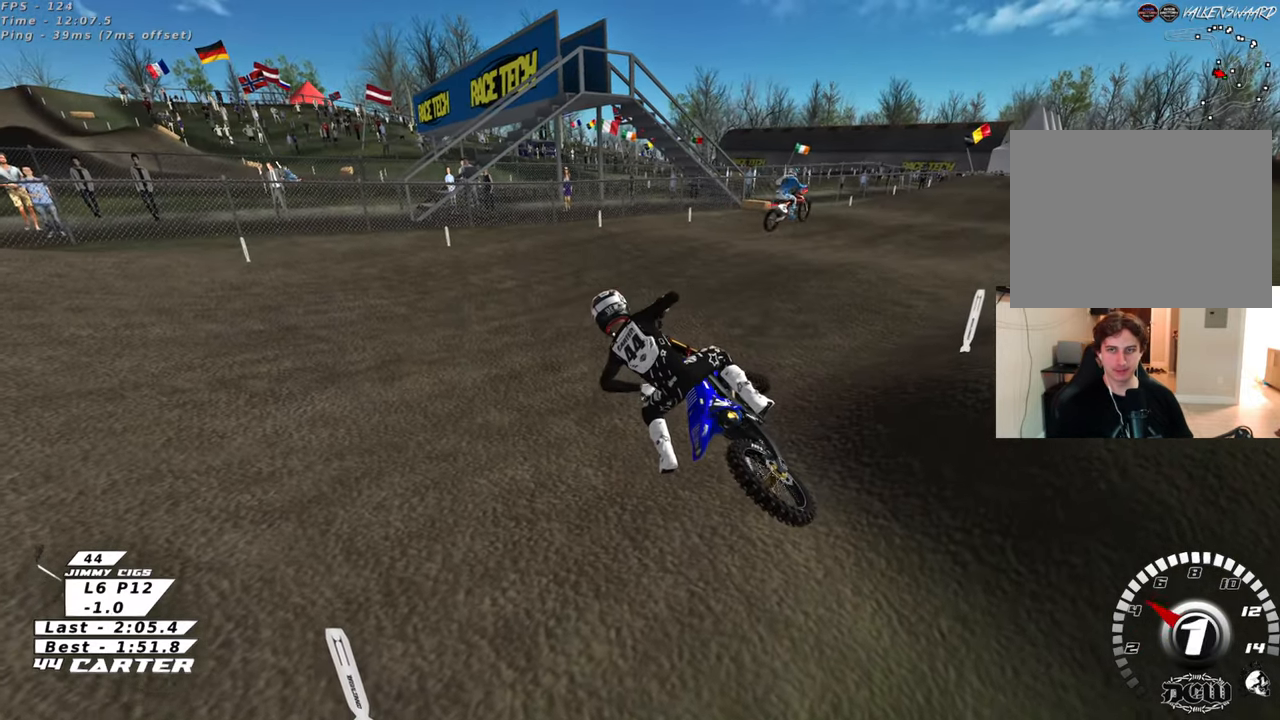
{"buttons": ["B", "R2"], "left_stick": "right", "right_stick": "center", "events": [[50, "R2", "down"], [200, "R2", "up"], [250, "R2", "down"], [383, "R2", "up"], [450, "R2", "down"]]}
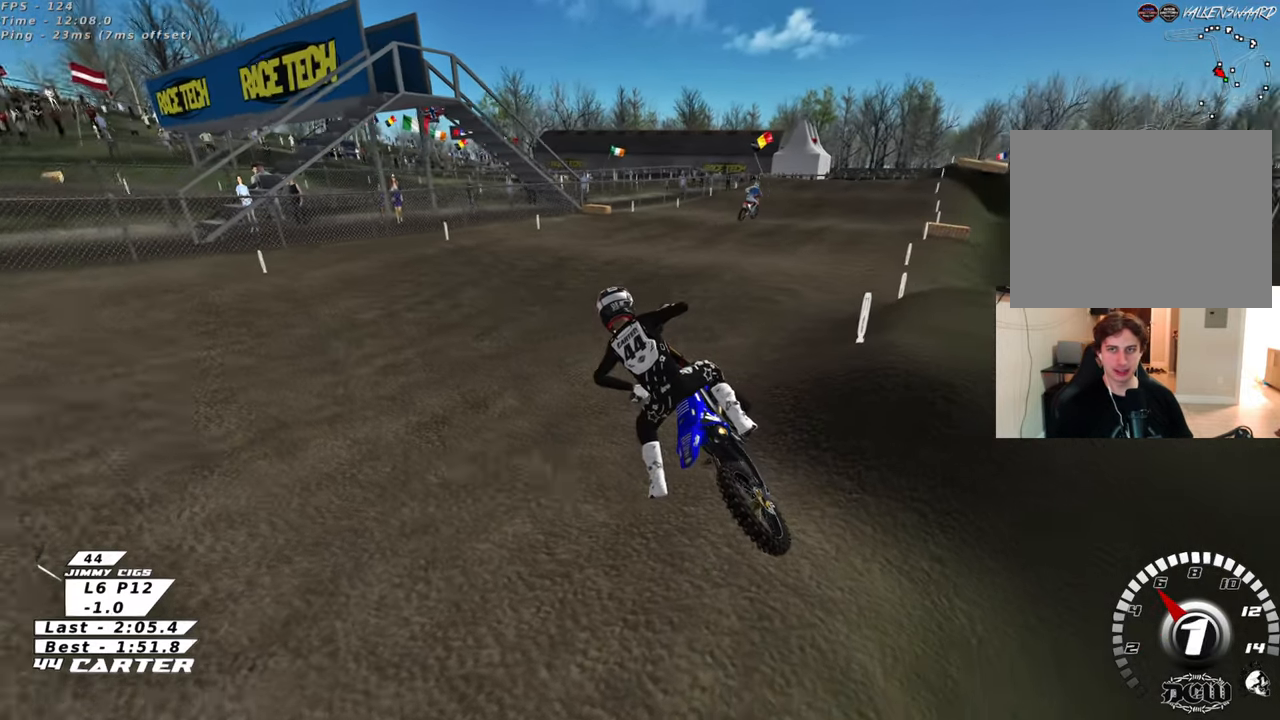
{"buttons": ["R2", "R3"], "left_stick": "up-right", "right_stick": "center", "events": [[100, "R2", "up"], [267, "B", "up"], [267, "left_stick", "up-right"], [350, "R2", "down"], [383, "R1", "down"], [450, "R3", "down"], [500, "R1", "up"]]}
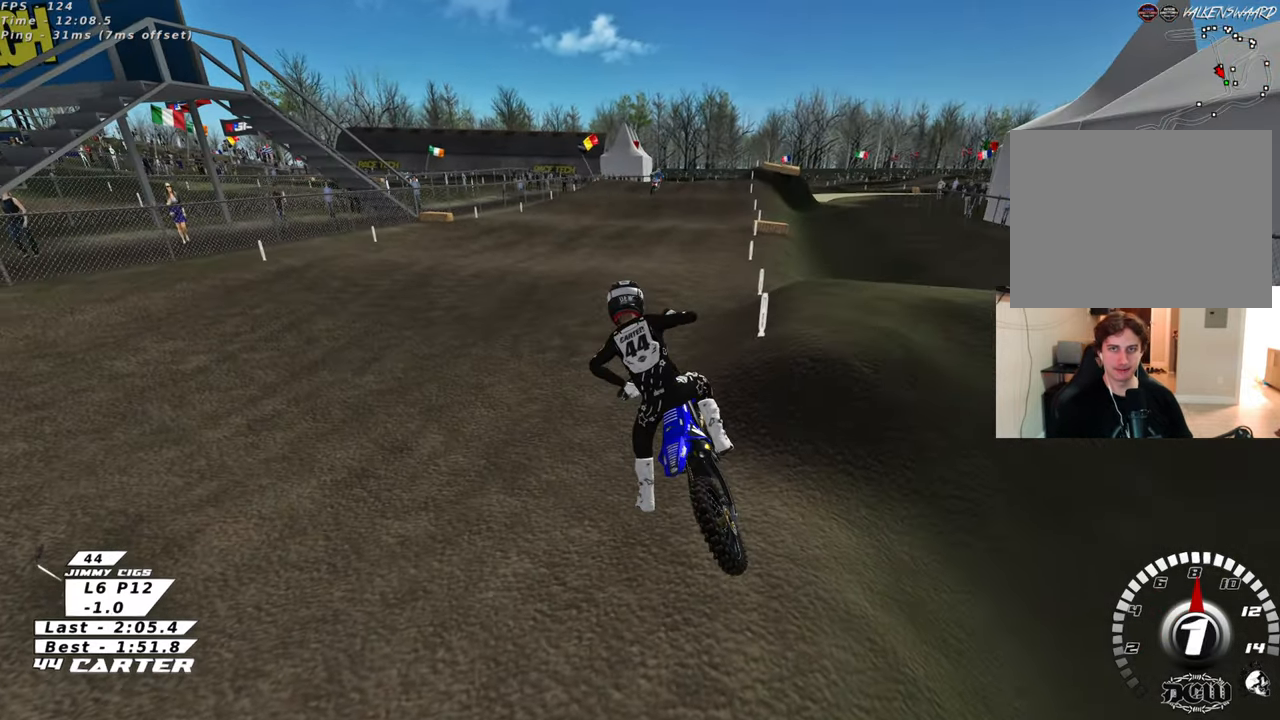
{"buttons": ["R2", "R3"], "left_stick": "up-right", "right_stick": "up-left", "events": [[117, "right_stick", "up-left"]]}
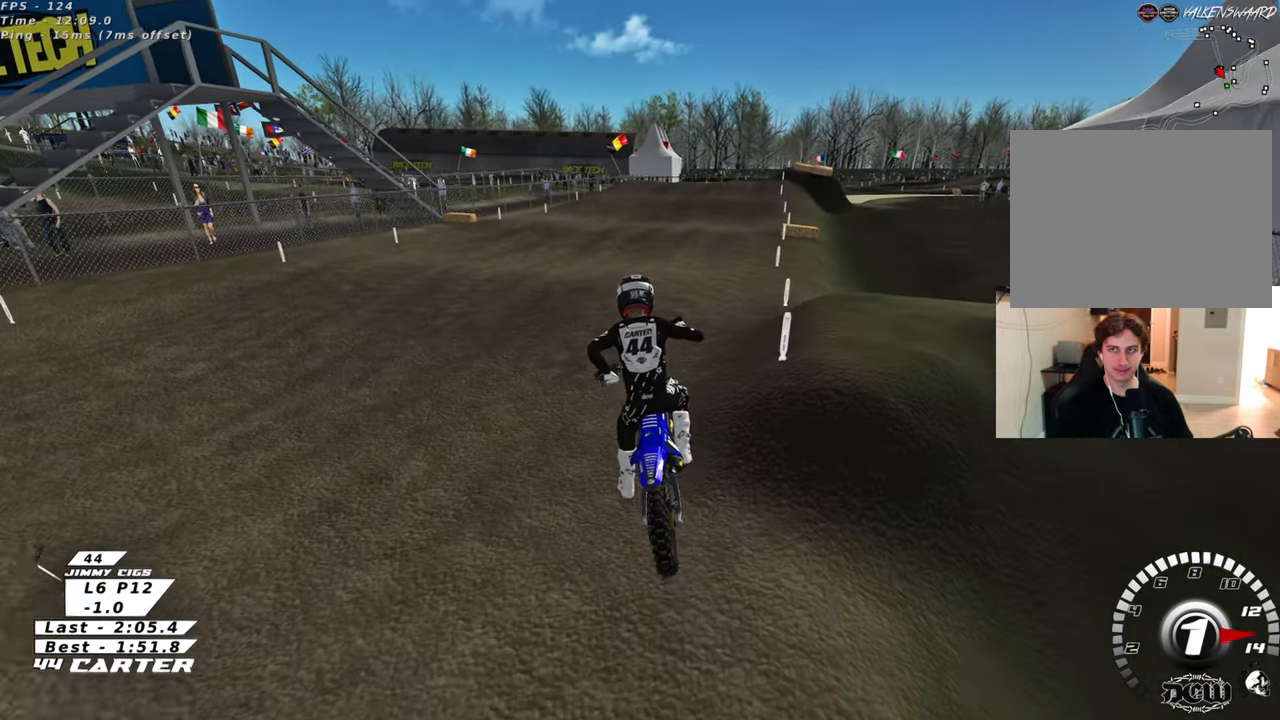
{"buttons": ["R2"], "left_stick": "up", "right_stick": "down-left", "events": [[200, "R3", "up"], [200, "right_stick", "left"], [267, "left_stick", "up"], [300, "right_stick", "down-left"]]}
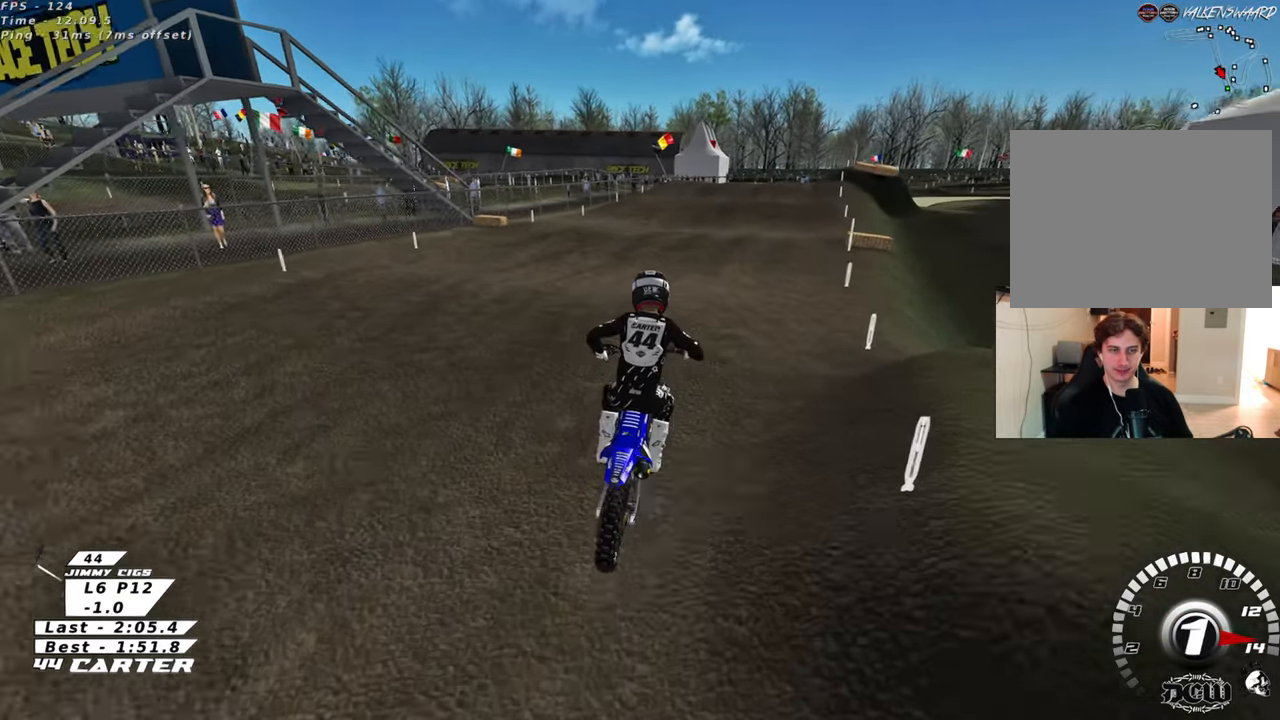
{"buttons": ["R2", "R3"], "left_stick": "up", "right_stick": "left", "events": [[283, "R3", "down"], [283, "right_stick", "left"]]}
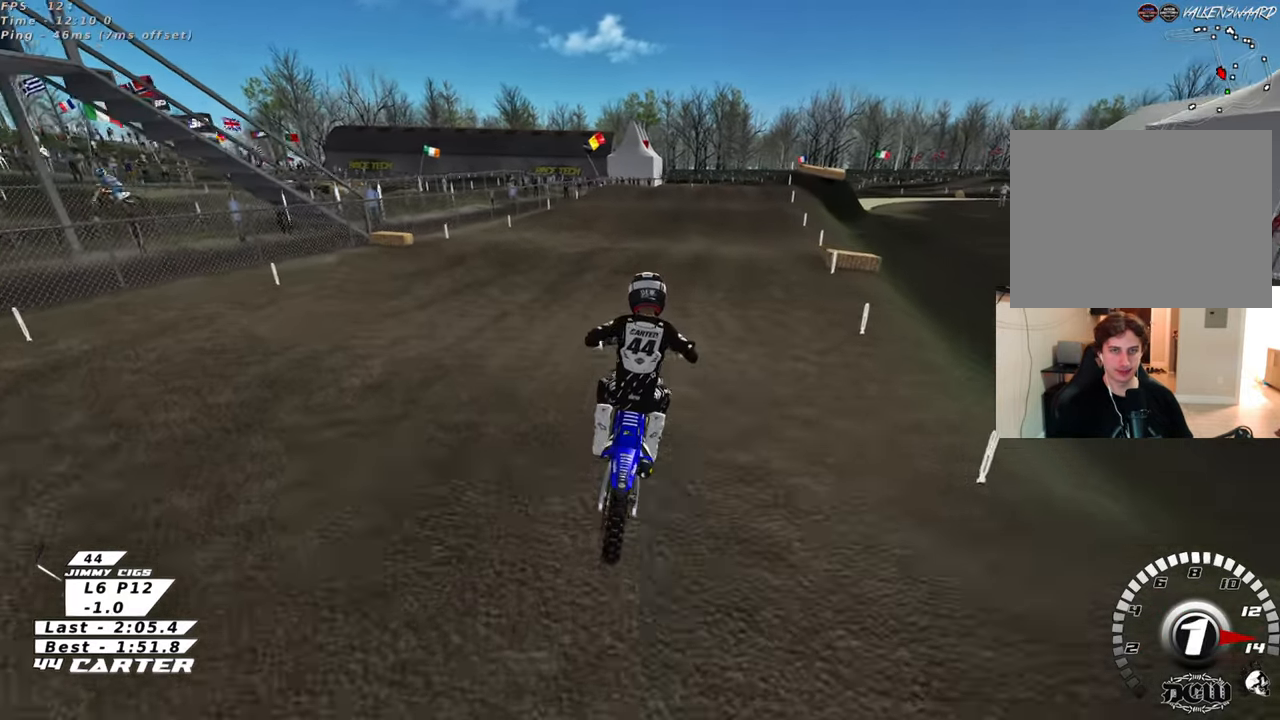
{"buttons": ["R2", "R3"], "left_stick": "center", "right_stick": "up-left", "events": [[50, "left_stick", "center"], [167, "right_stick", "up-left"]]}
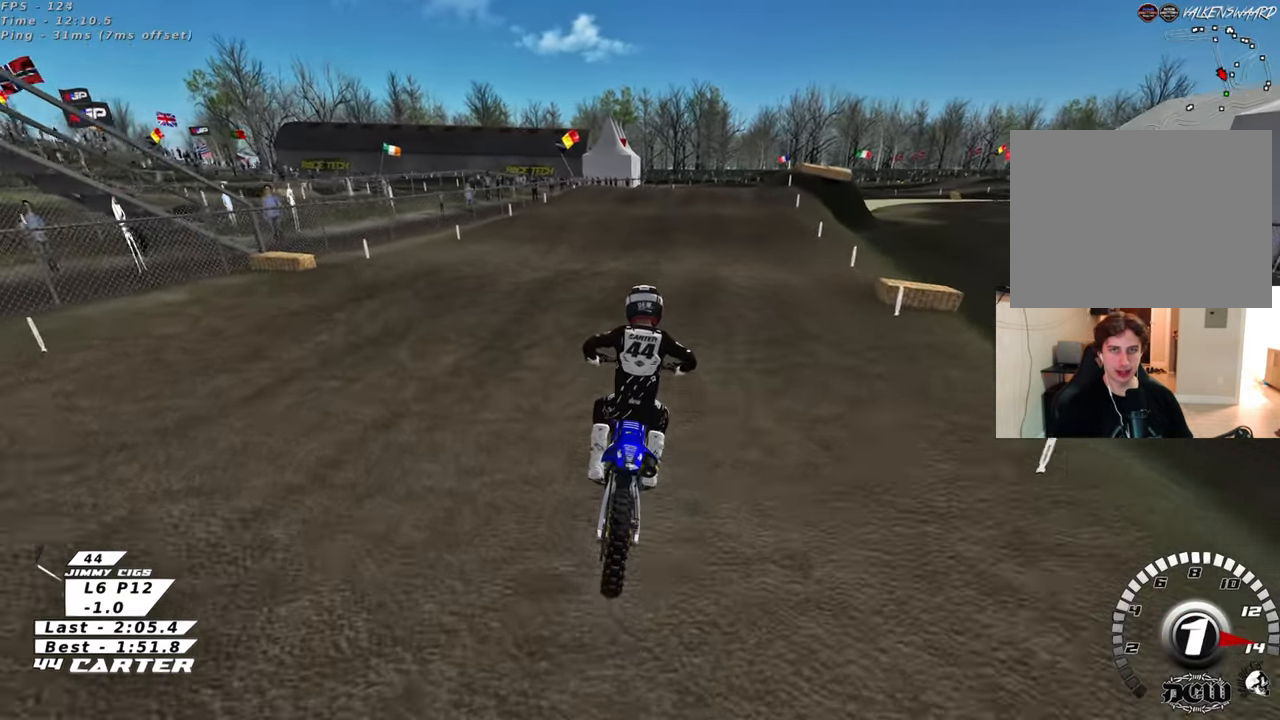
{"buttons": ["R2"], "left_stick": "down", "right_stick": "down-left", "events": [[67, "R3", "up"], [67, "right_stick", "left"], [450, "left_stick", "down"], [483, "right_stick", "down-left"]]}
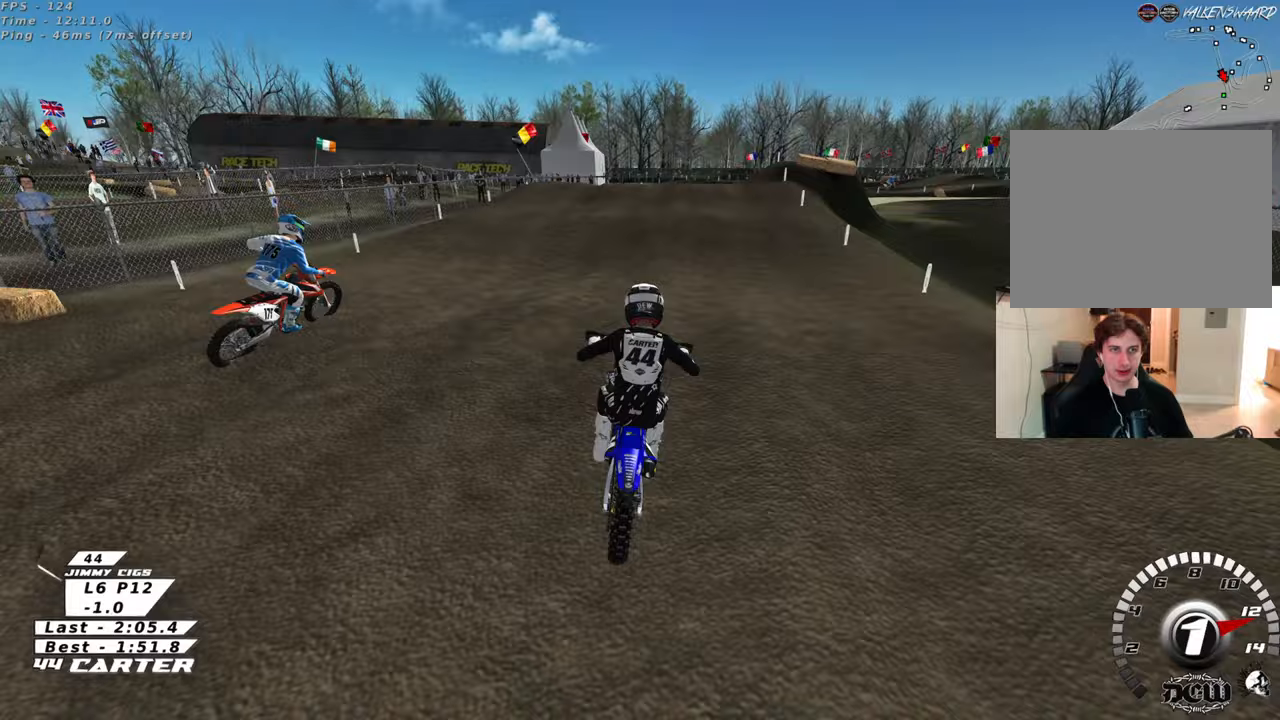
{"buttons": ["R2"], "left_stick": "up-right", "right_stick": "down-left", "events": [[150, "left_stick", "center"], [333, "left_stick", "right"], [500, "left_stick", "up-right"]]}
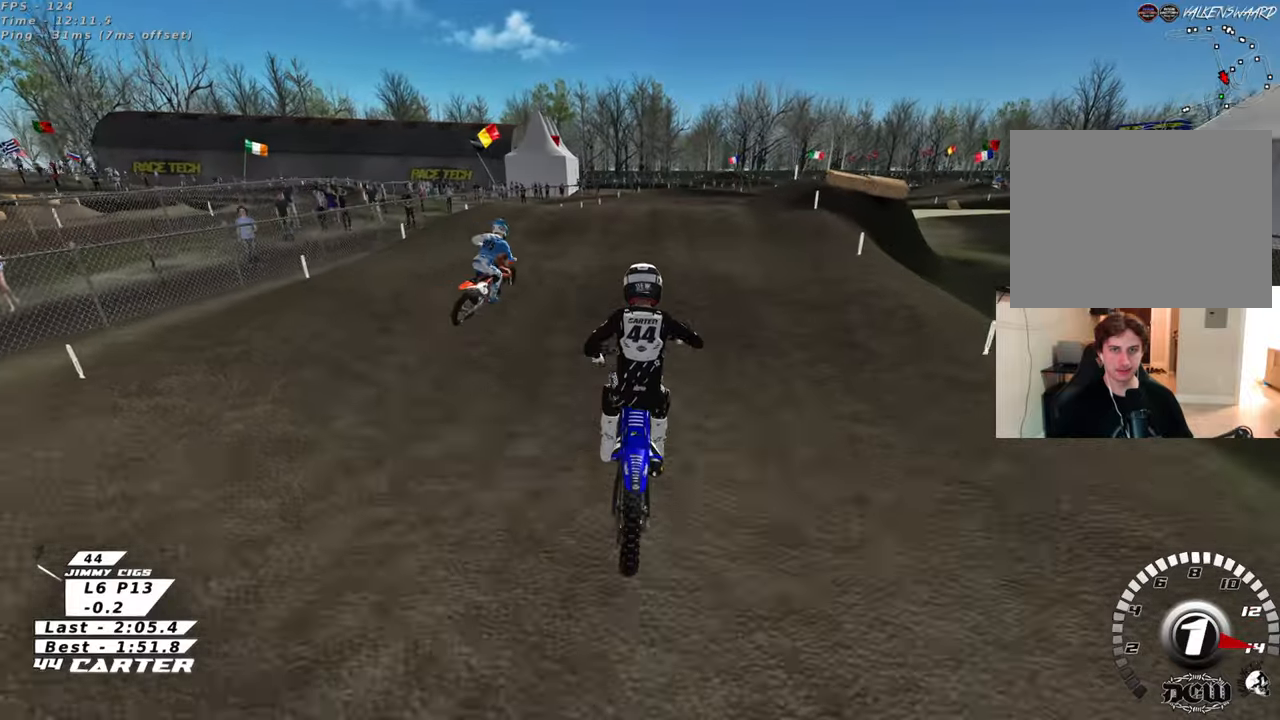
{"buttons": ["R2"], "left_stick": "right", "right_stick": "center", "events": [[50, "left_stick", "up"], [150, "right_stick", "center"], [367, "left_stick", "down-right"], [383, "A", "down"], [483, "A", "up"], [500, "left_stick", "right"]]}
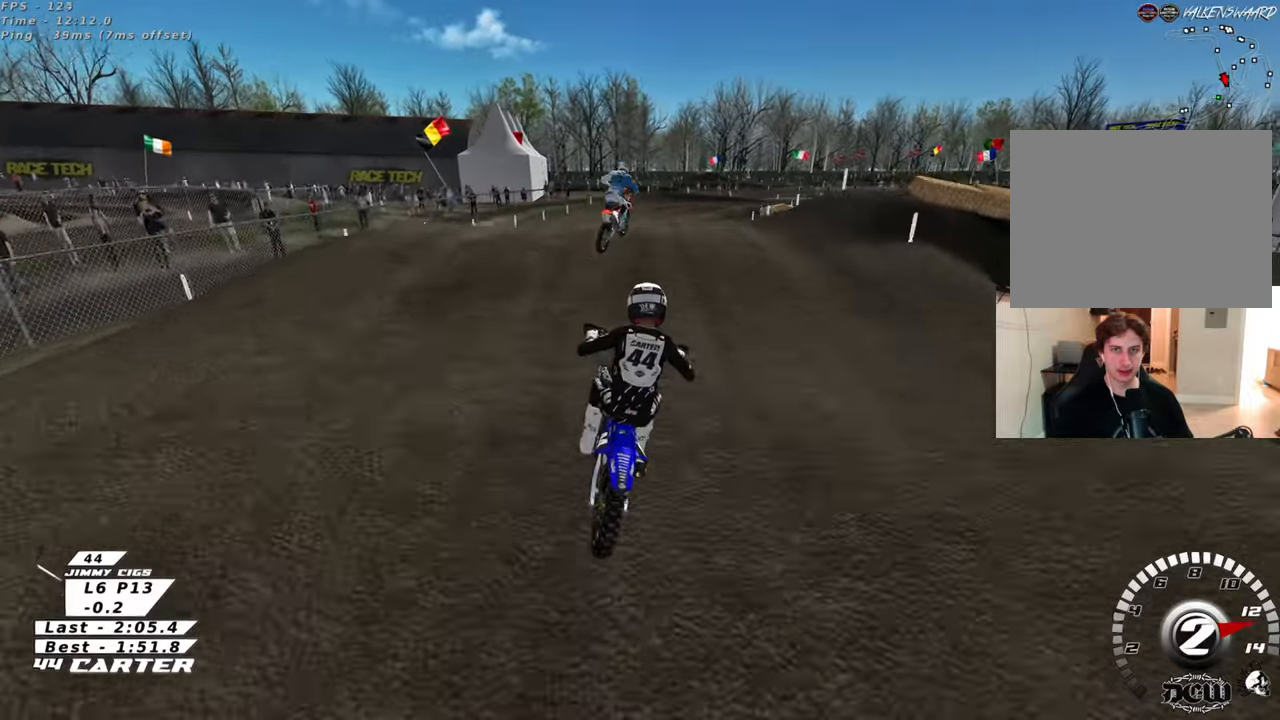
{"buttons": ["R2"], "left_stick": "down", "right_stick": "center", "events": [[50, "R2", "up"], [133, "left_stick", "center"], [333, "left_stick", "down"], [350, "R2", "down"]]}
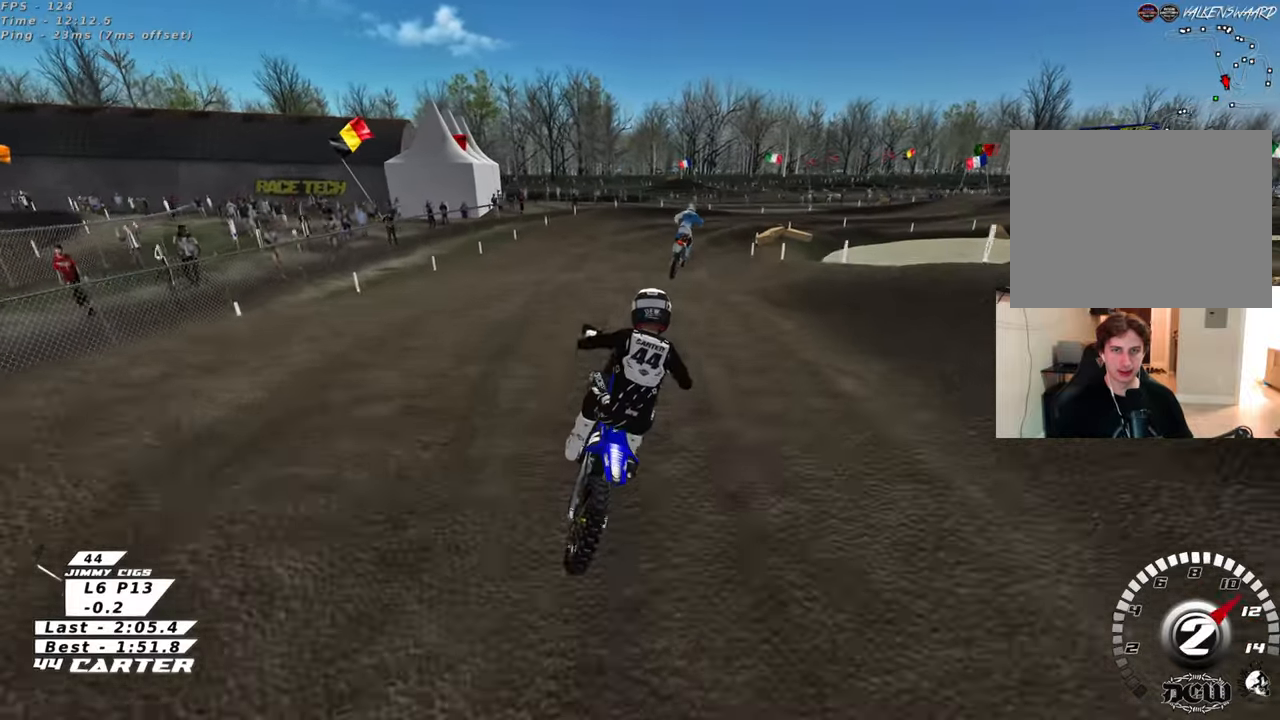
{"buttons": ["R2"], "left_stick": "up-left", "right_stick": "center", "events": [[83, "left_stick", "right"], [183, "left_stick", "up-right"], [300, "left_stick", "up-left"]]}
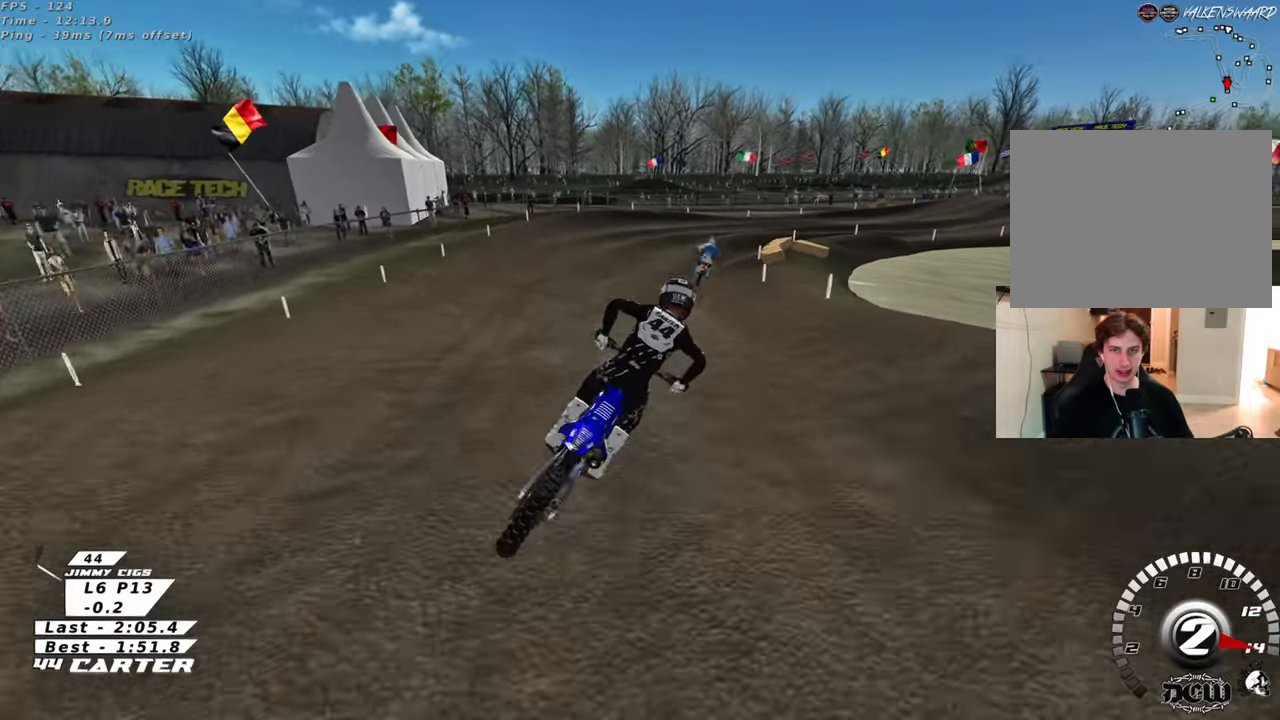
{"buttons": ["R2"], "left_stick": "up", "right_stick": "down", "events": [[33, "left_stick", "up"], [400, "right_stick", "down"]]}
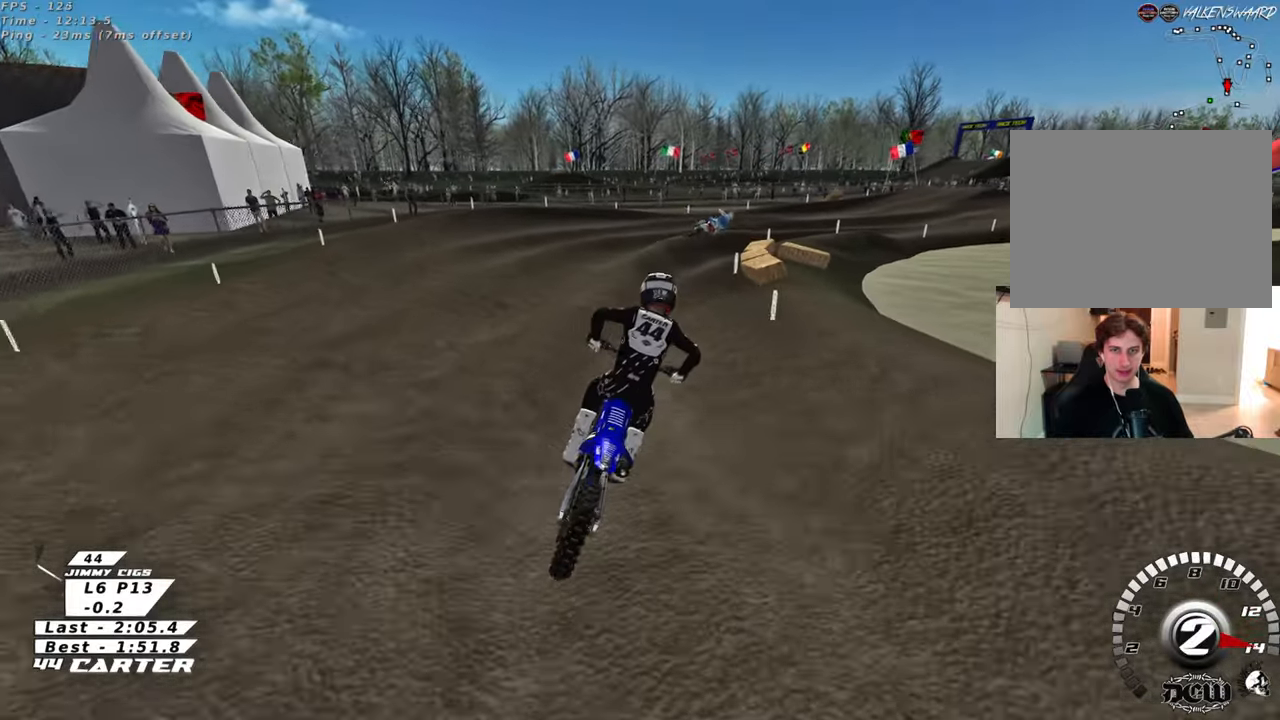
{"buttons": ["R2"], "left_stick": "up-right", "right_stick": "center", "events": [[50, "A", "down"], [200, "A", "up"], [283, "right_stick", "center"], [350, "left_stick", "up-right"]]}
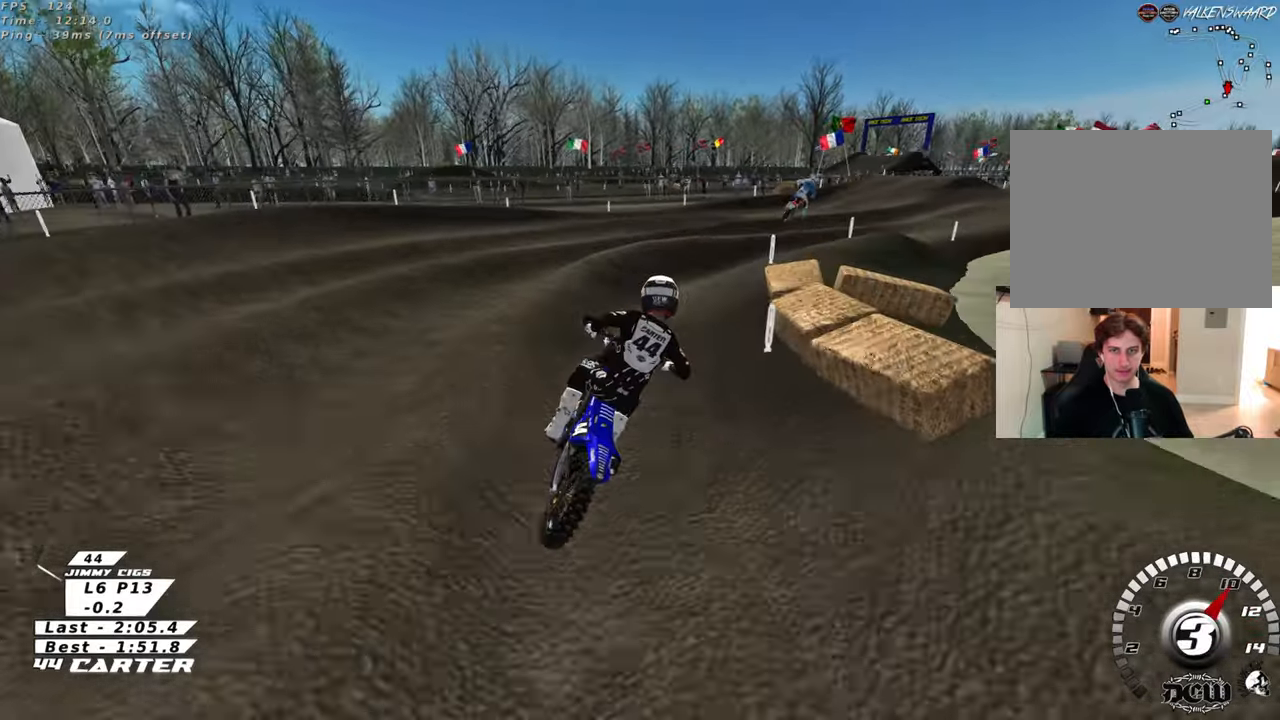
{"buttons": ["R2"], "left_stick": "left", "right_stick": "center", "events": [[233, "L2", "down"], [367, "left_stick", "center"], [400, "L2", "up"], [450, "left_stick", "left"]]}
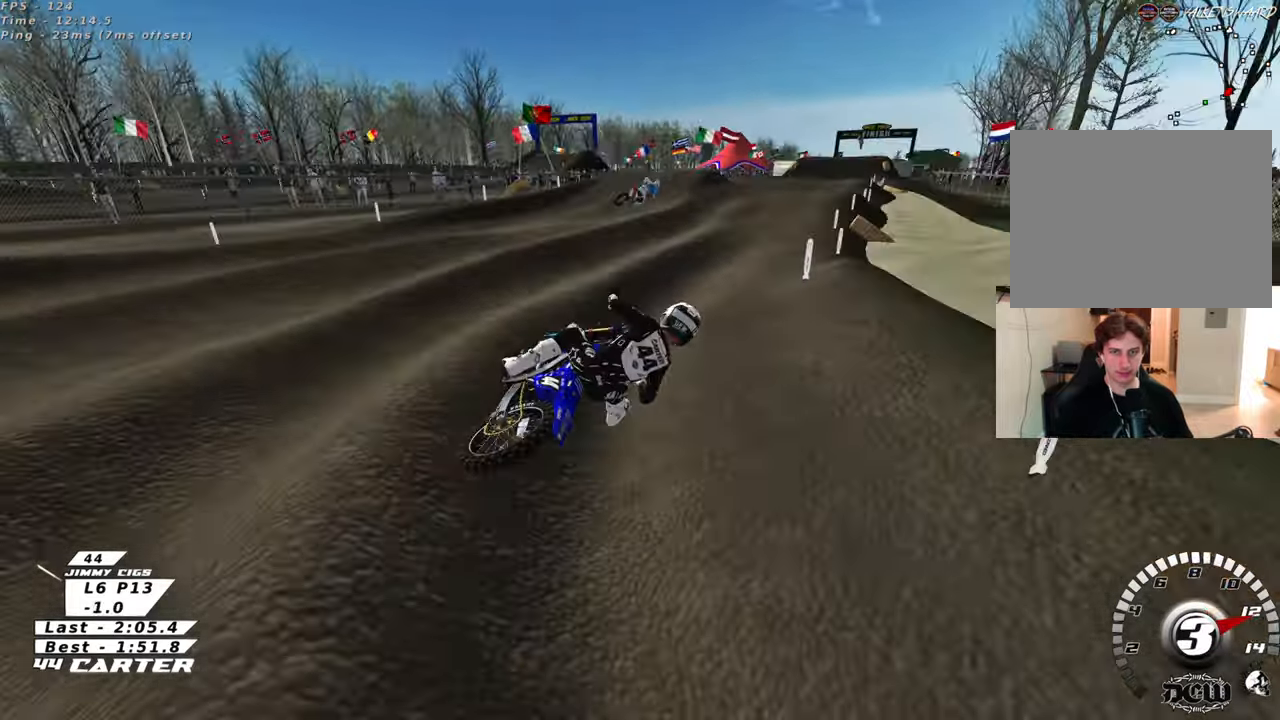
{"buttons": ["R2"], "left_stick": "left", "right_stick": "center", "events": [[217, "left_stick", "down-left"], [400, "left_stick", "left"]]}
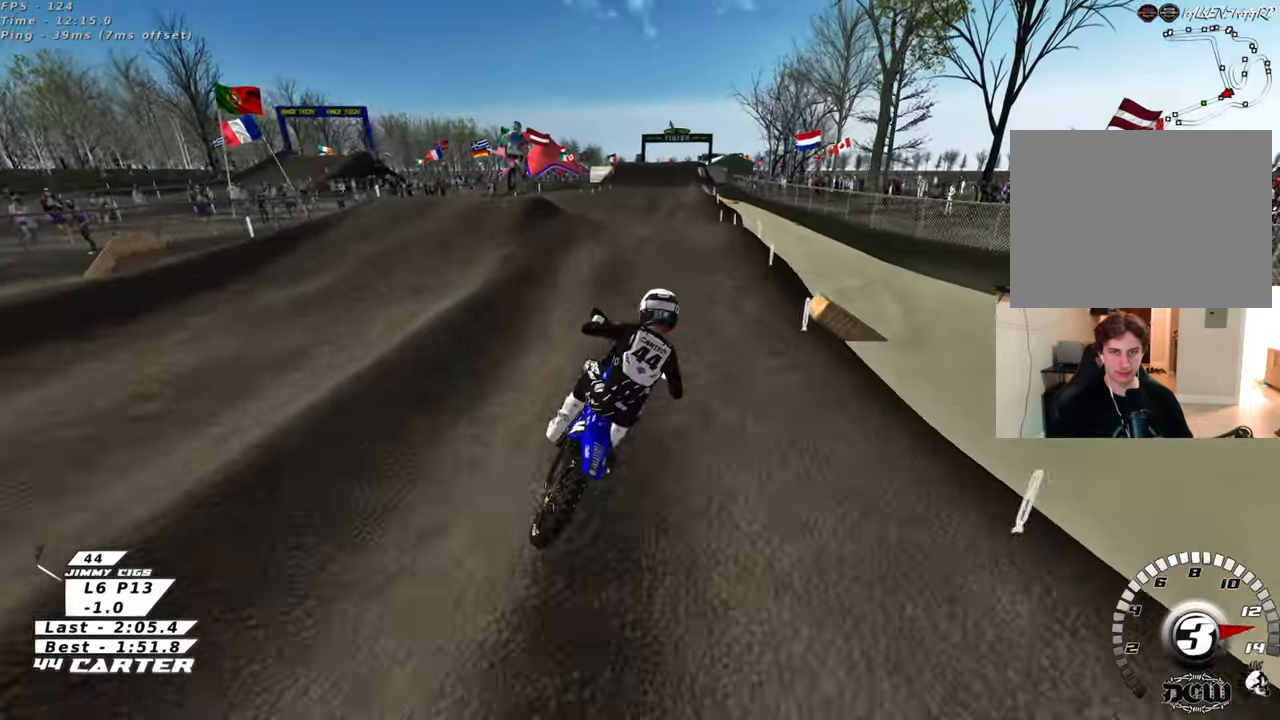
{"buttons": ["A", "R2"], "left_stick": "down-left", "right_stick": "center", "events": [[150, "left_stick", "up-left"], [367, "left_stick", "down"], [450, "A", "down"], [467, "left_stick", "down-left"]]}
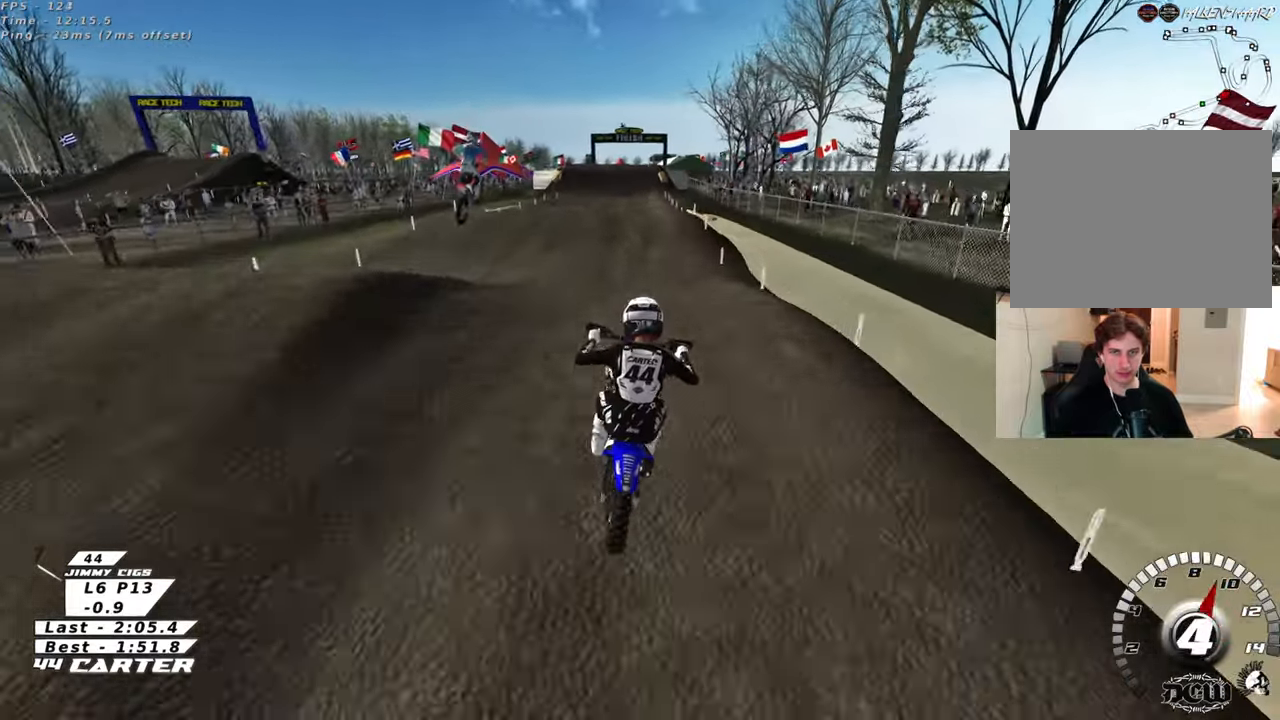
{"buttons": ["R2"], "left_stick": "up", "right_stick": "center", "events": [[83, "A", "up"], [200, "left_stick", "center"], [250, "left_stick", "up"], [300, "left_stick", "up-right"], [433, "left_stick", "up"]]}
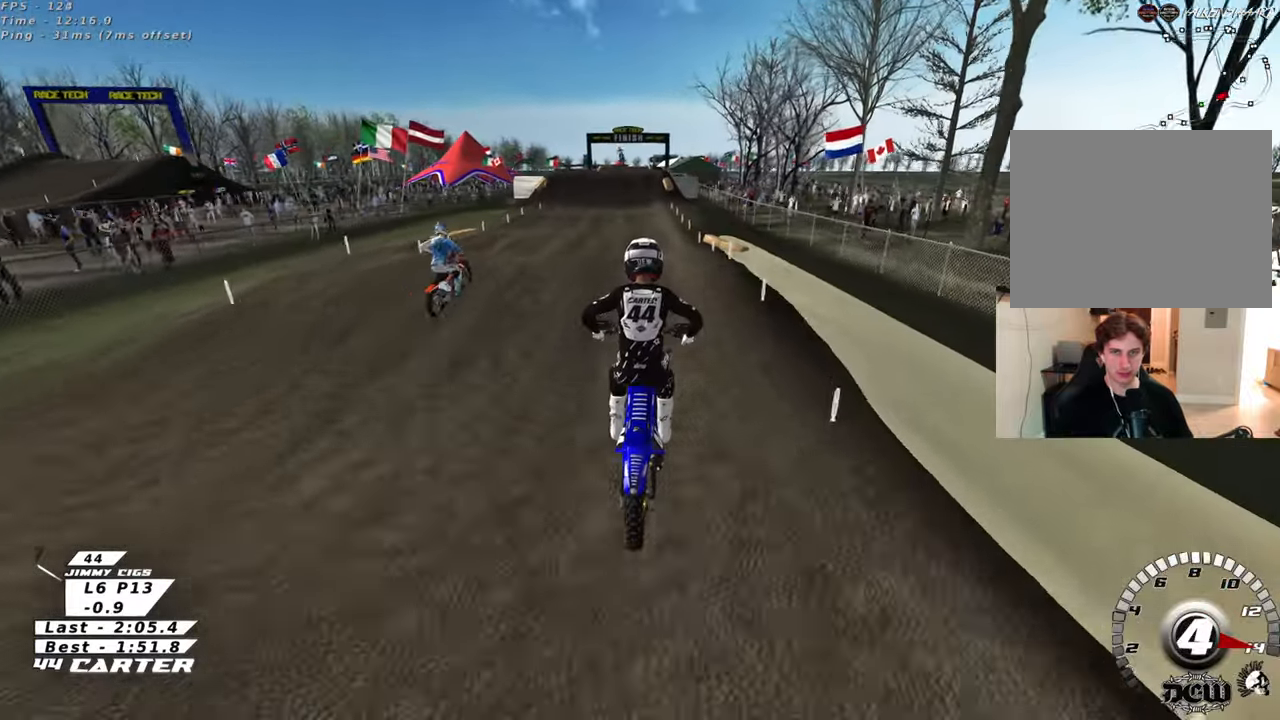
{"buttons": ["A", "R2"], "left_stick": "down", "right_stick": "center", "events": [[350, "left_stick", "down"], [483, "A", "down"]]}
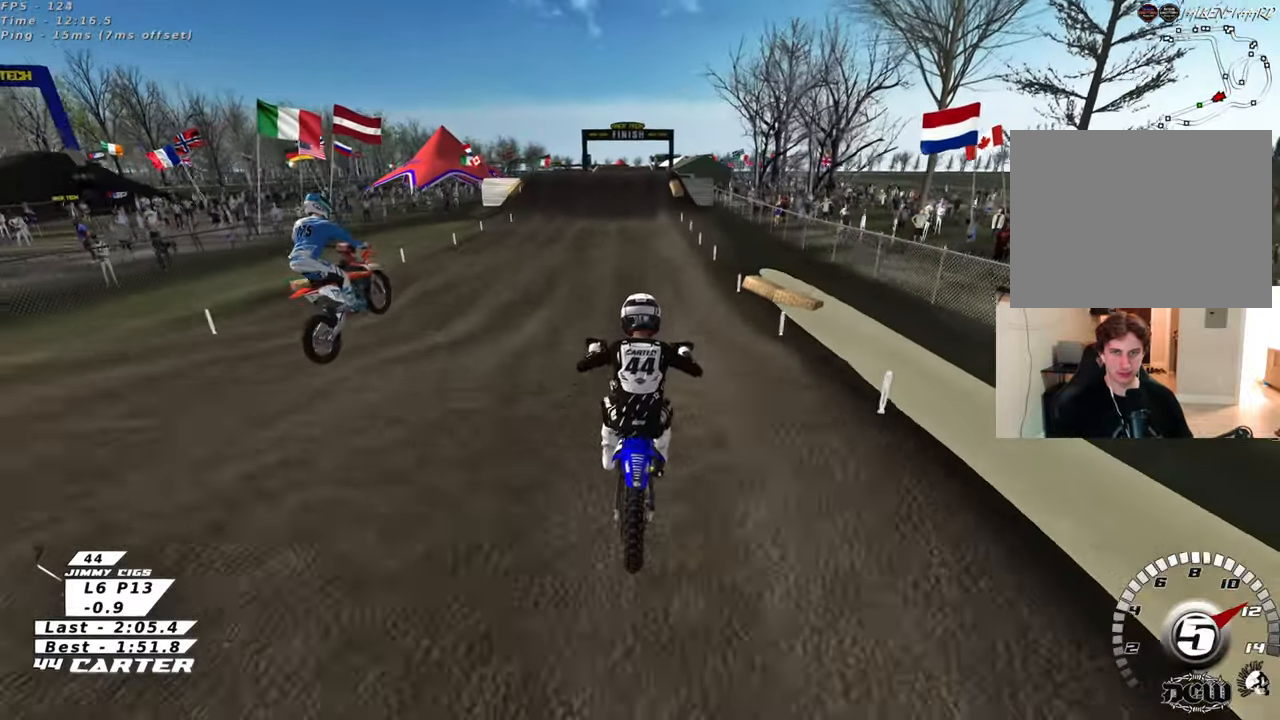
{"buttons": ["X", "R2"], "left_stick": "up", "right_stick": "center", "events": [[17, "left_stick", "up-right"], [100, "A", "up"], [250, "left_stick", "up"], [400, "X", "down"]]}